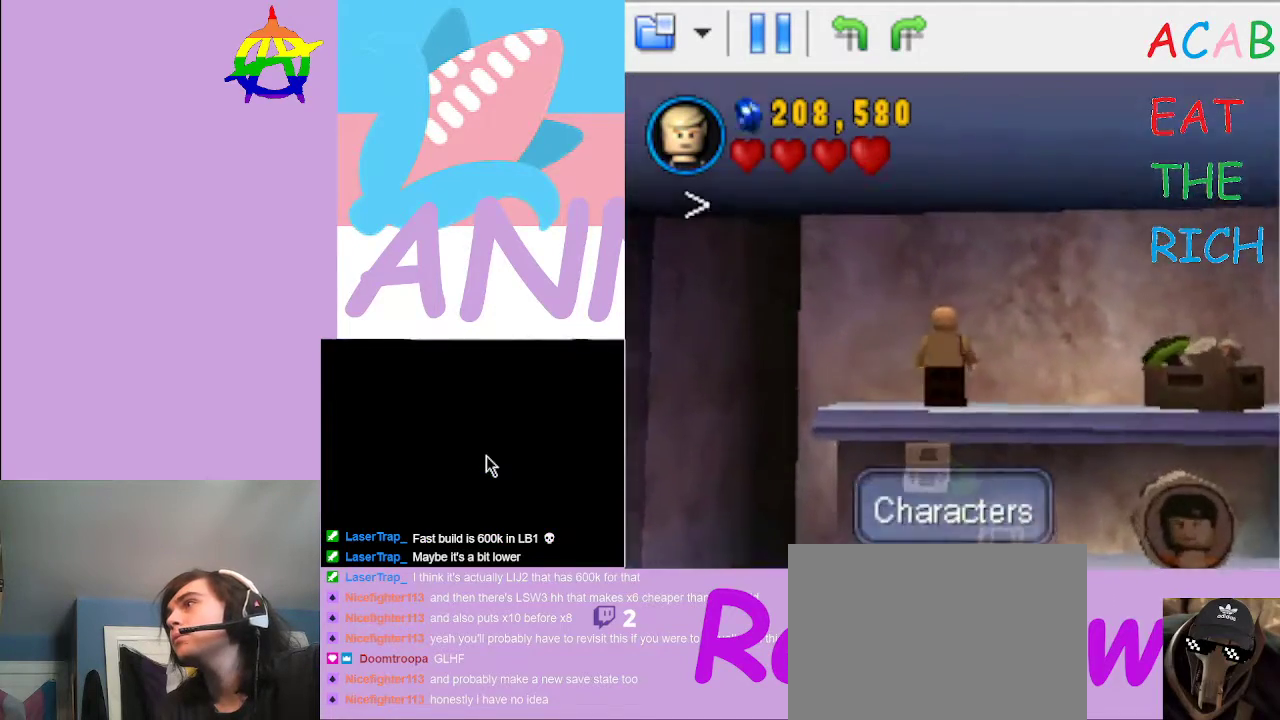
Gameplay with a controller (Xbox layout); each line is a JSON object with the inputs held at the frame after it. "events" lists button and stick changes between this image and that frame as [ms after this image, input, new state], when the widget could be followed in between. Not read: L3 R3 left_stick.
{"buttons": ["B"], "right_stick": "center", "events": [[400, "B", "down"]]}
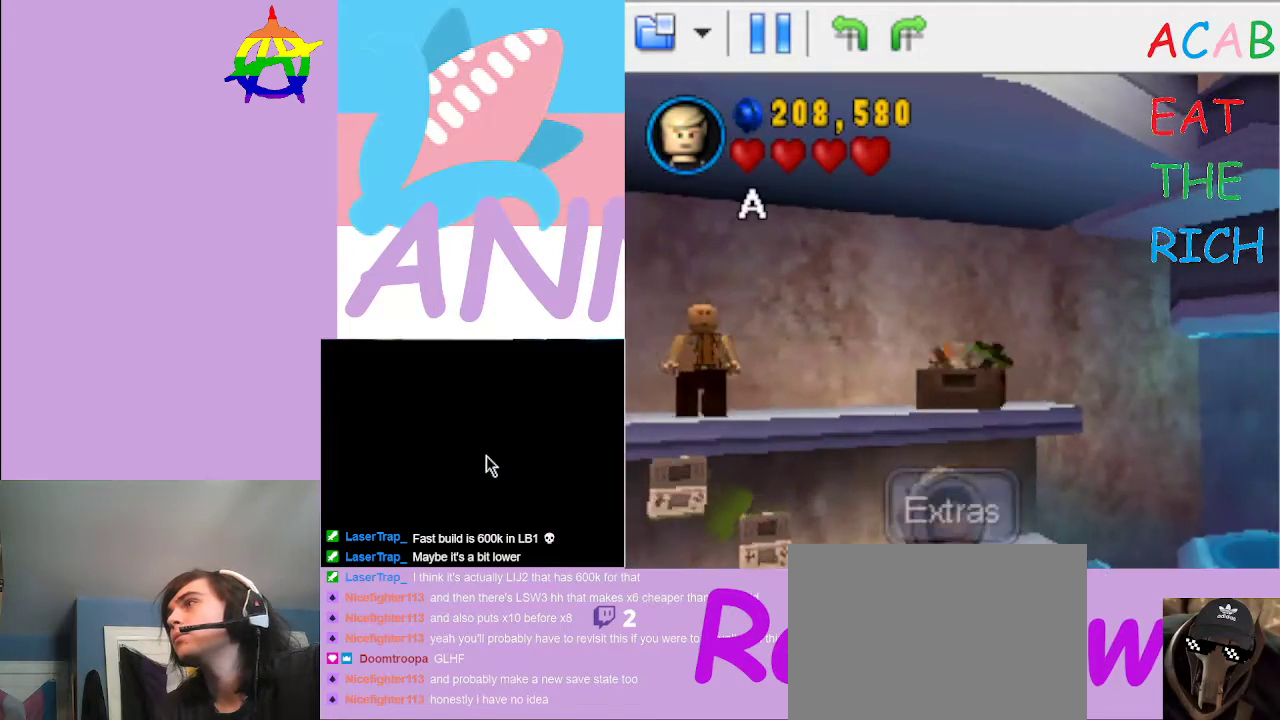
{"buttons": [], "right_stick": "center", "events": [[67, "B", "up"]]}
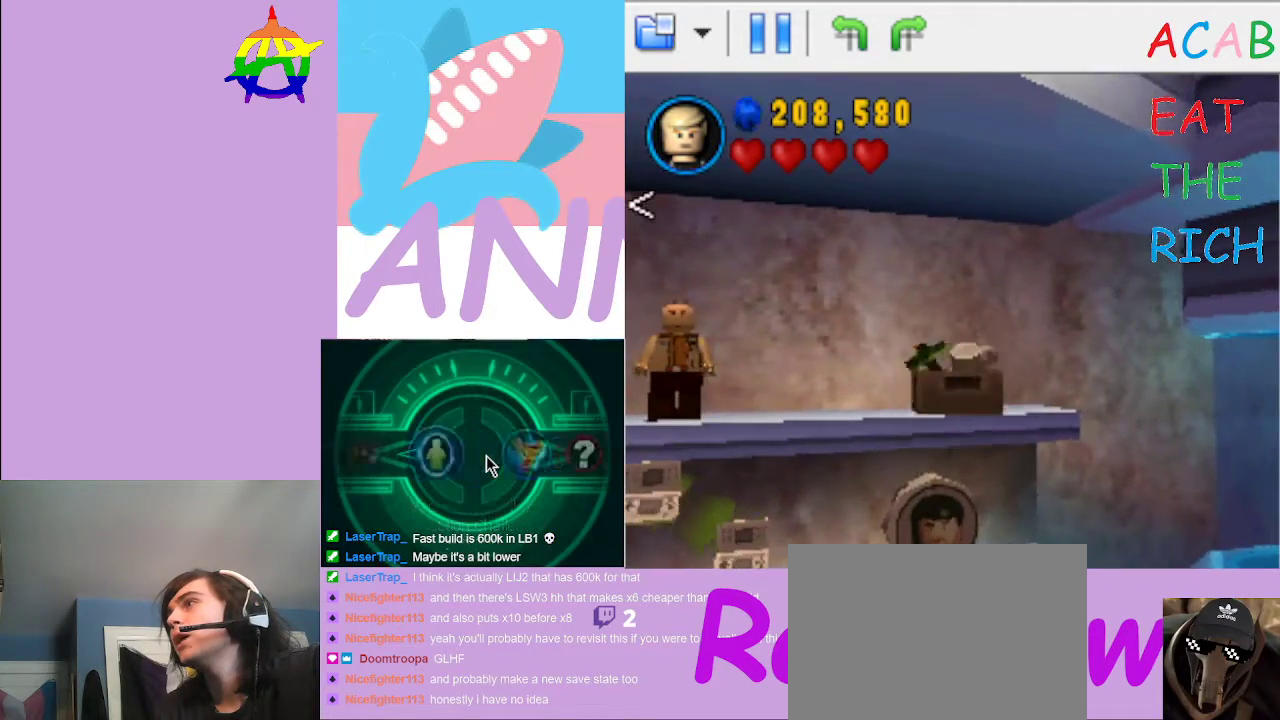
{"buttons": [], "right_stick": "center", "events": []}
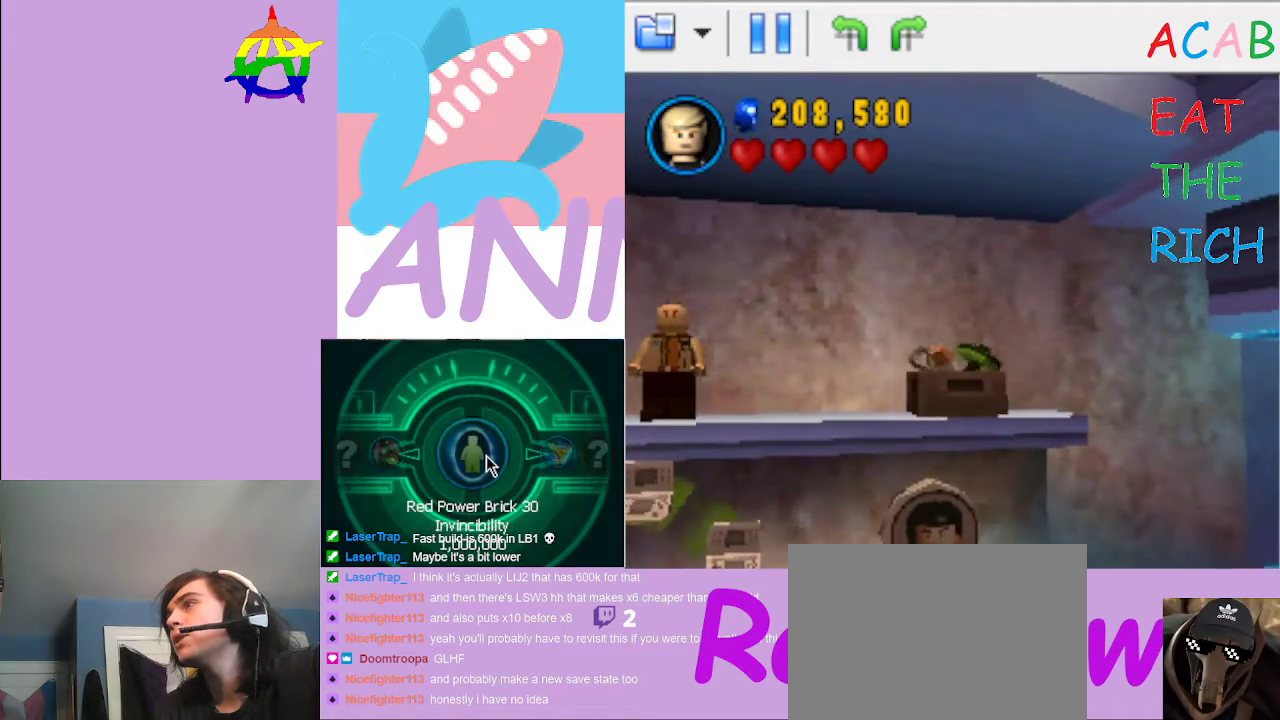
{"buttons": [], "right_stick": "center", "events": []}
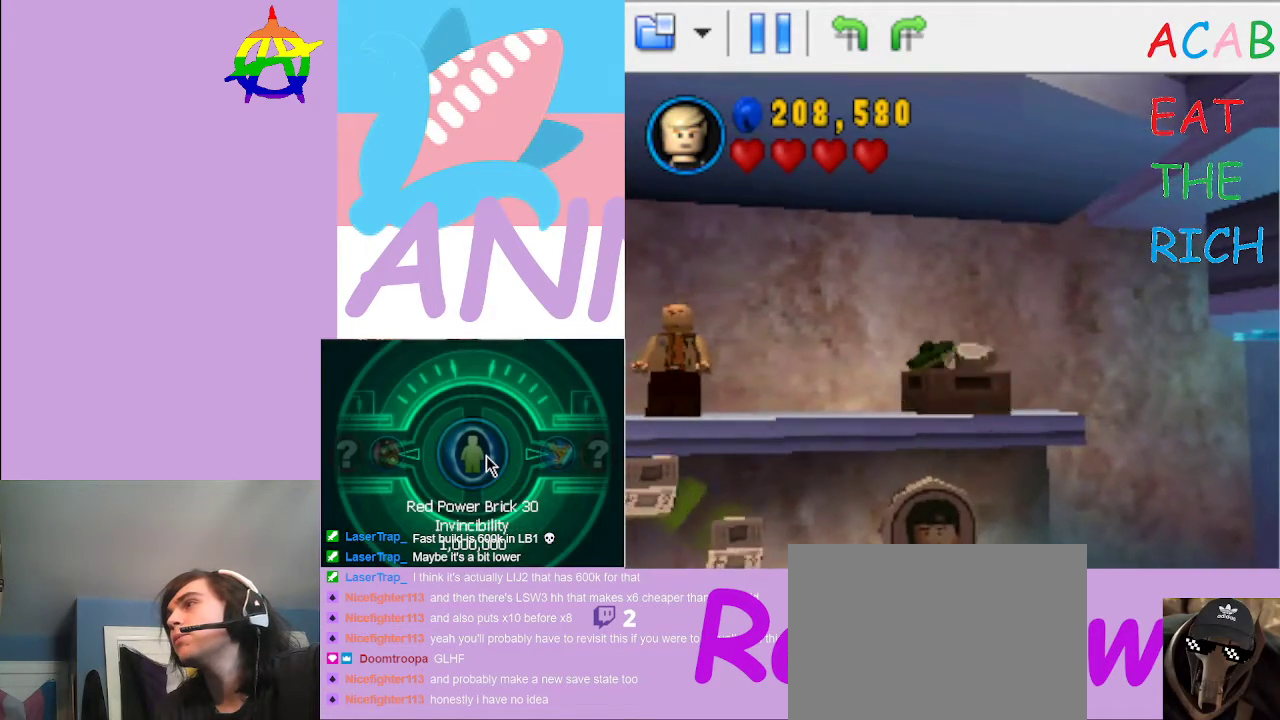
{"buttons": [], "right_stick": "center", "events": [[100, "B", "down"], [167, "B", "up"], [267, "B", "down"], [333, "B", "up"], [433, "B", "down"], [467, "B", "up"]]}
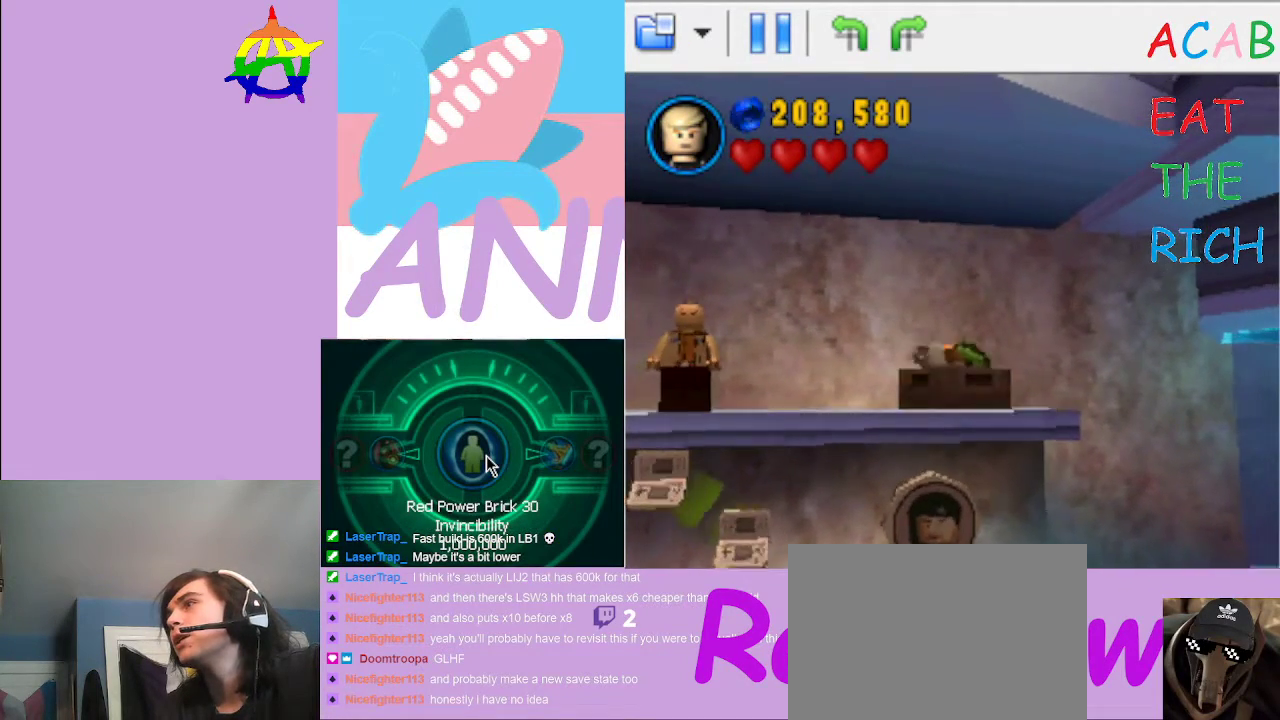
{"buttons": [], "right_stick": "center", "events": [[33, "B", "down"], [233, "B", "up"]]}